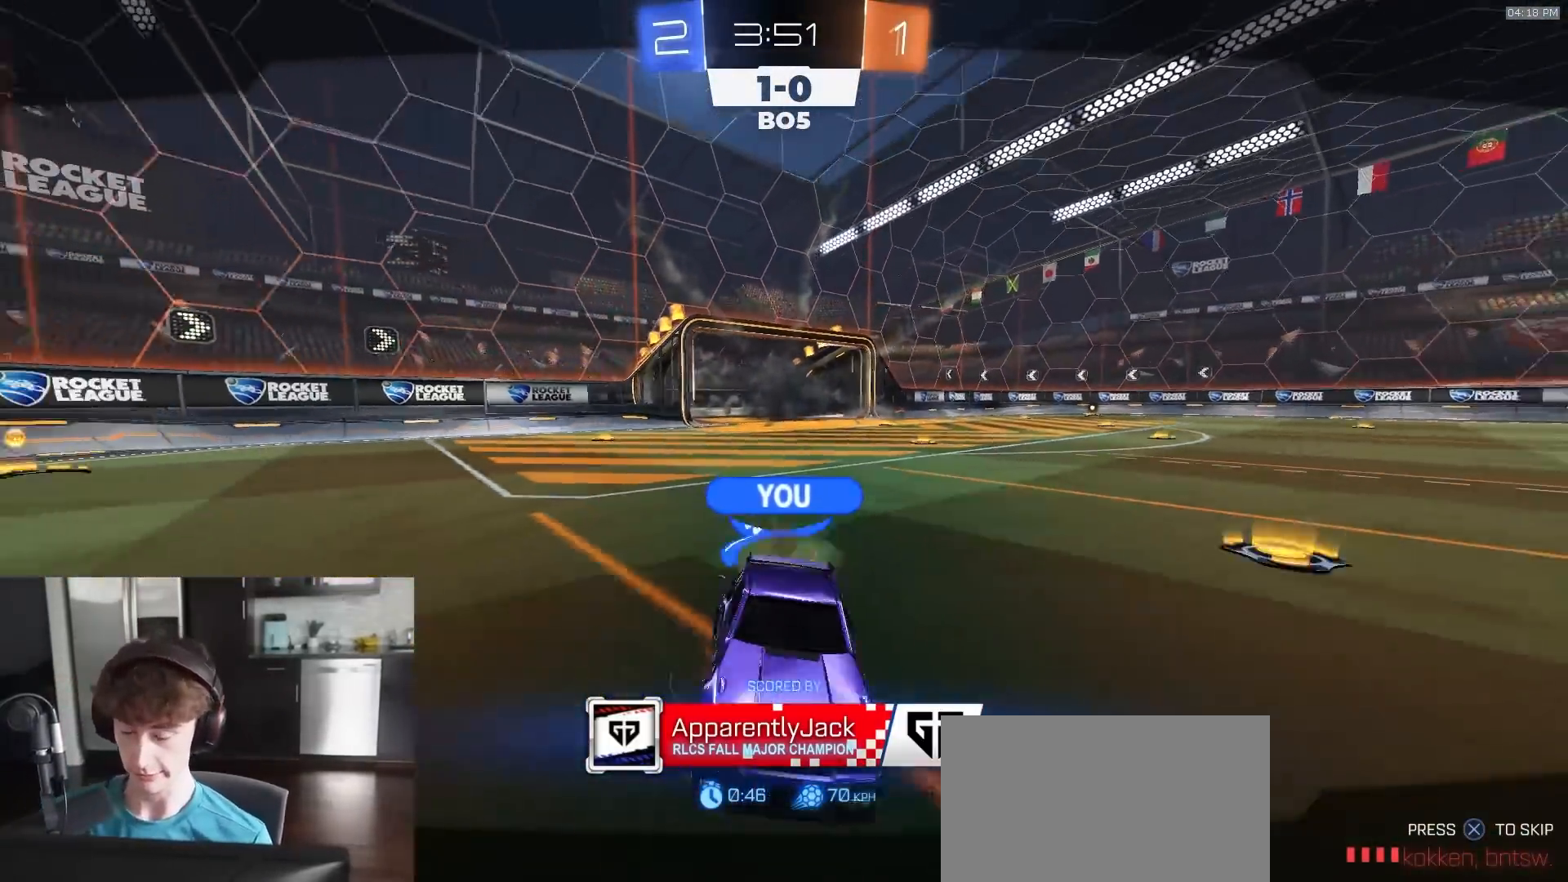
Gameplay with a controller (PlayStation layout); each line is a JSON object with the inputs held at the frame after it. "events" lists button and stick changes between this image and that frame as [ms after this image, input, new state], when the widget could be followed in between.
{"buttons": ["R2"], "left_stick": "center", "right_stick": "center", "events": []}
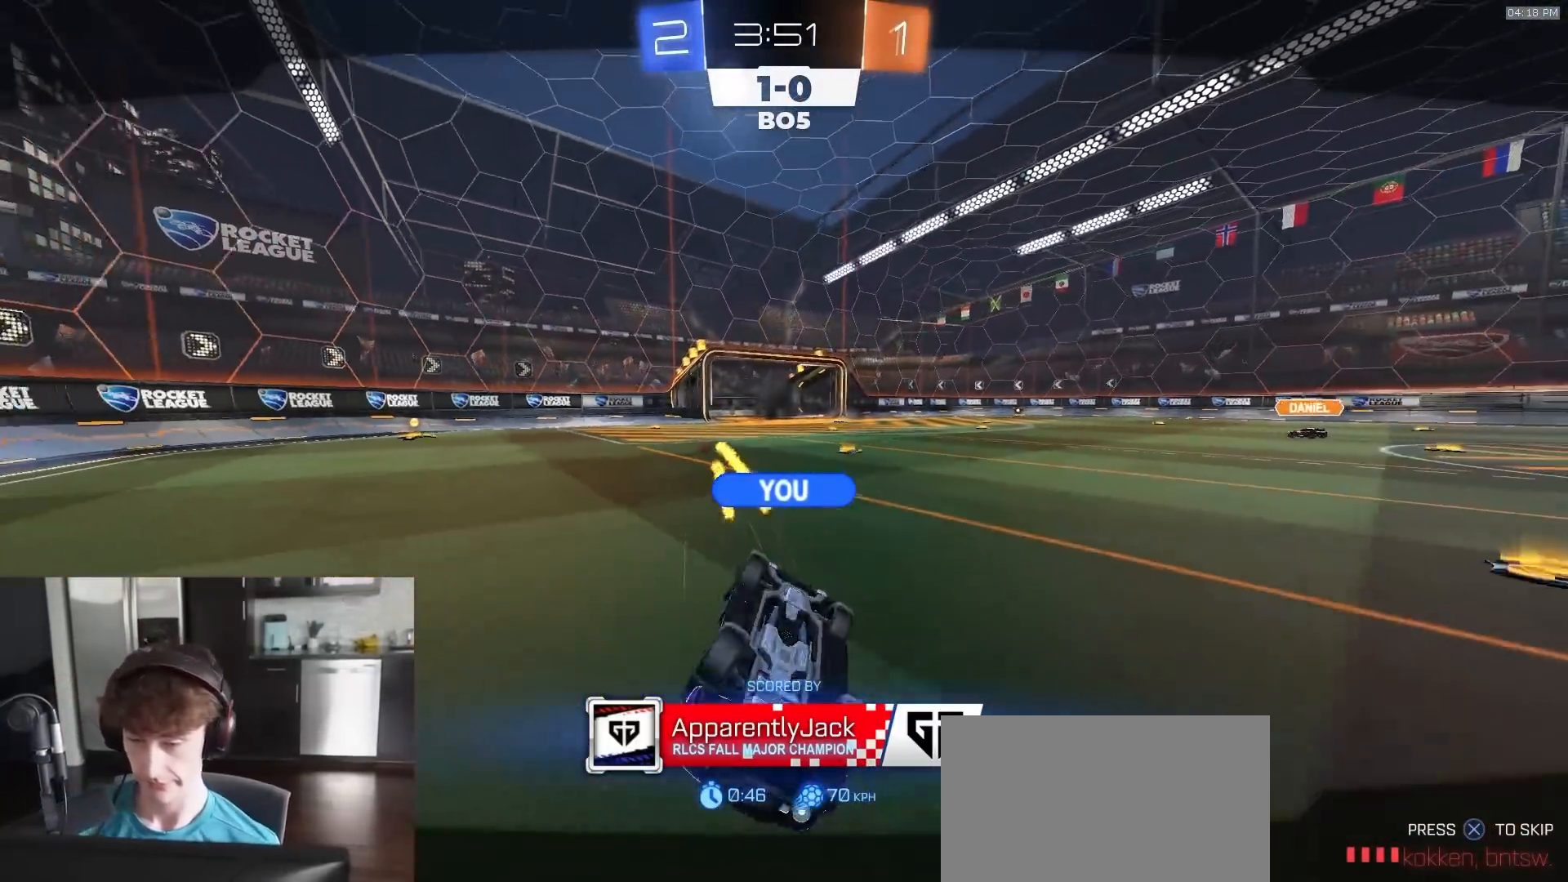
{"buttons": ["R2"], "left_stick": "center", "right_stick": "center", "events": []}
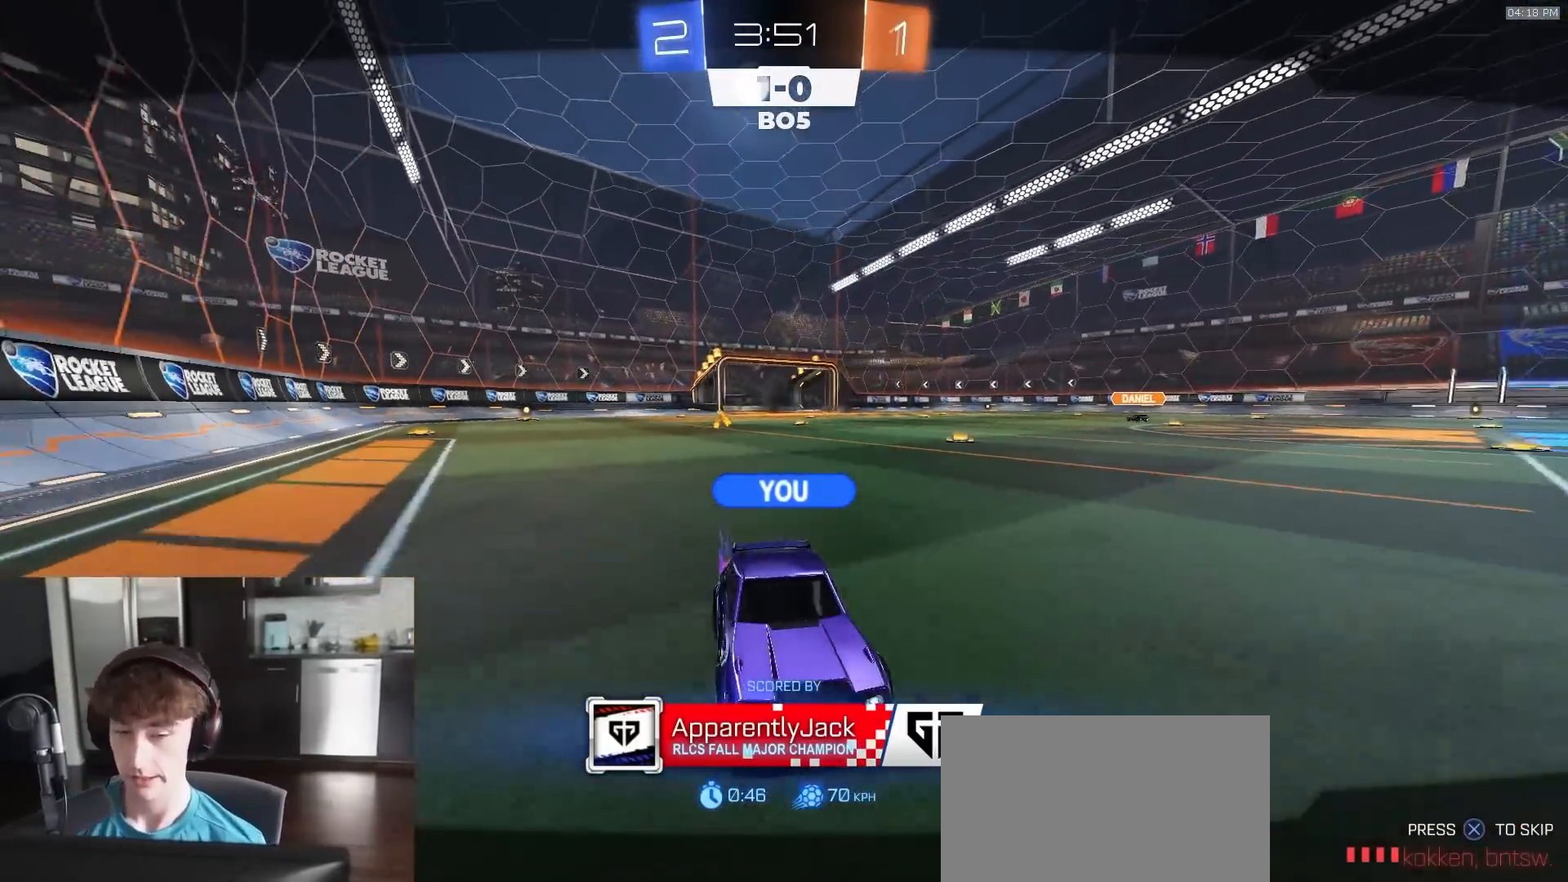
{"buttons": ["R1", "R2"], "left_stick": "center", "right_stick": "center", "events": [[333, "R1", "down"]]}
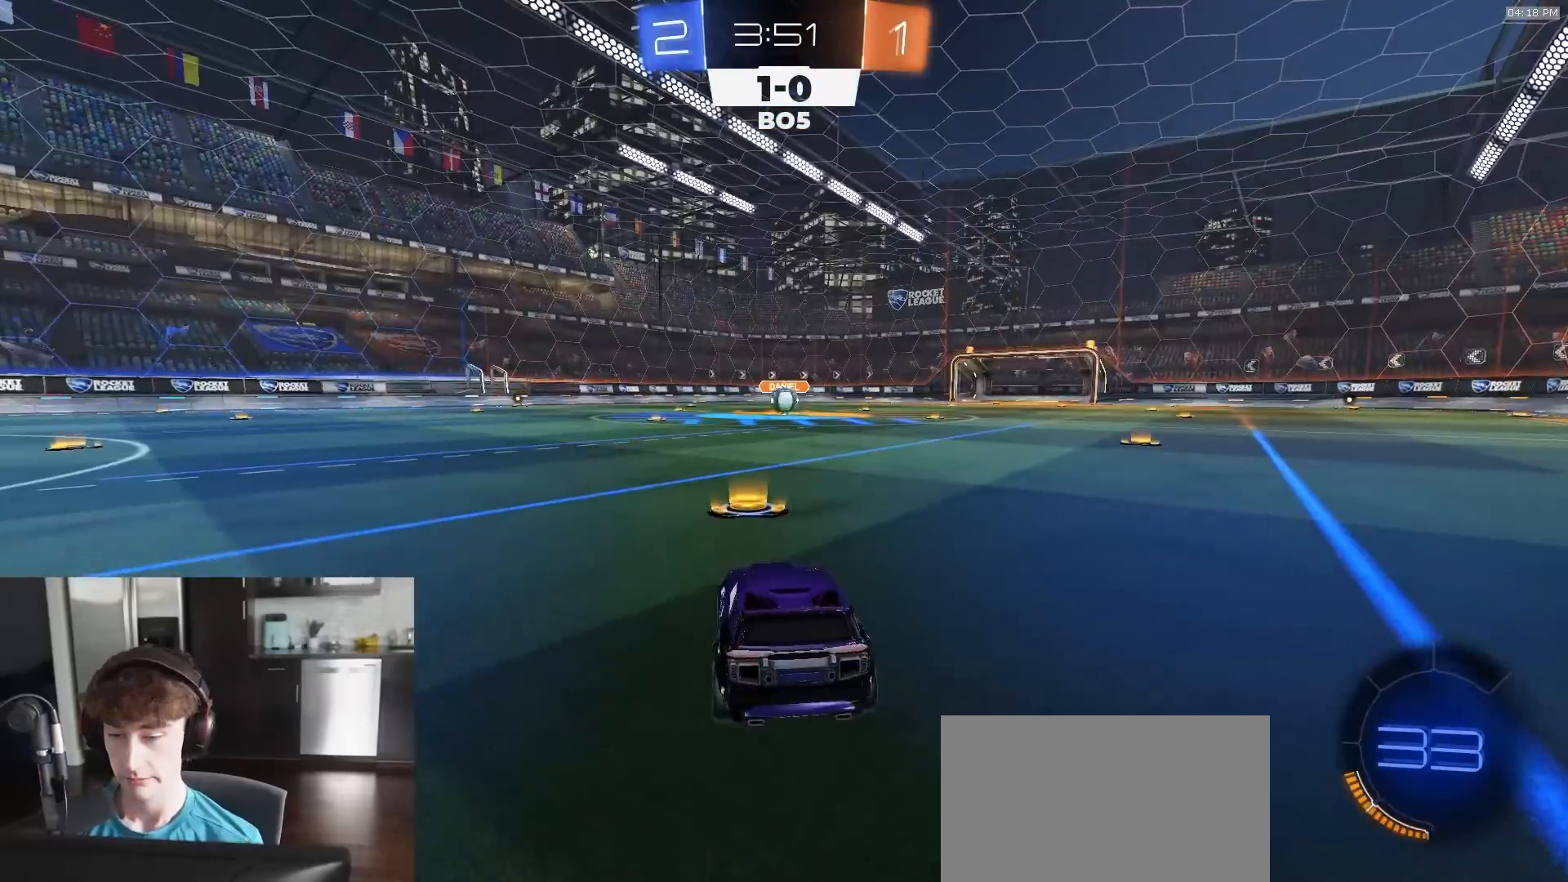
{"buttons": ["R1", "R2"], "left_stick": "center", "right_stick": "center", "events": [[150, "TRIANGLE", "down"], [250, "TRIANGLE", "up"], [433, "TRIANGLE", "down"], [500, "TRIANGLE", "up"]]}